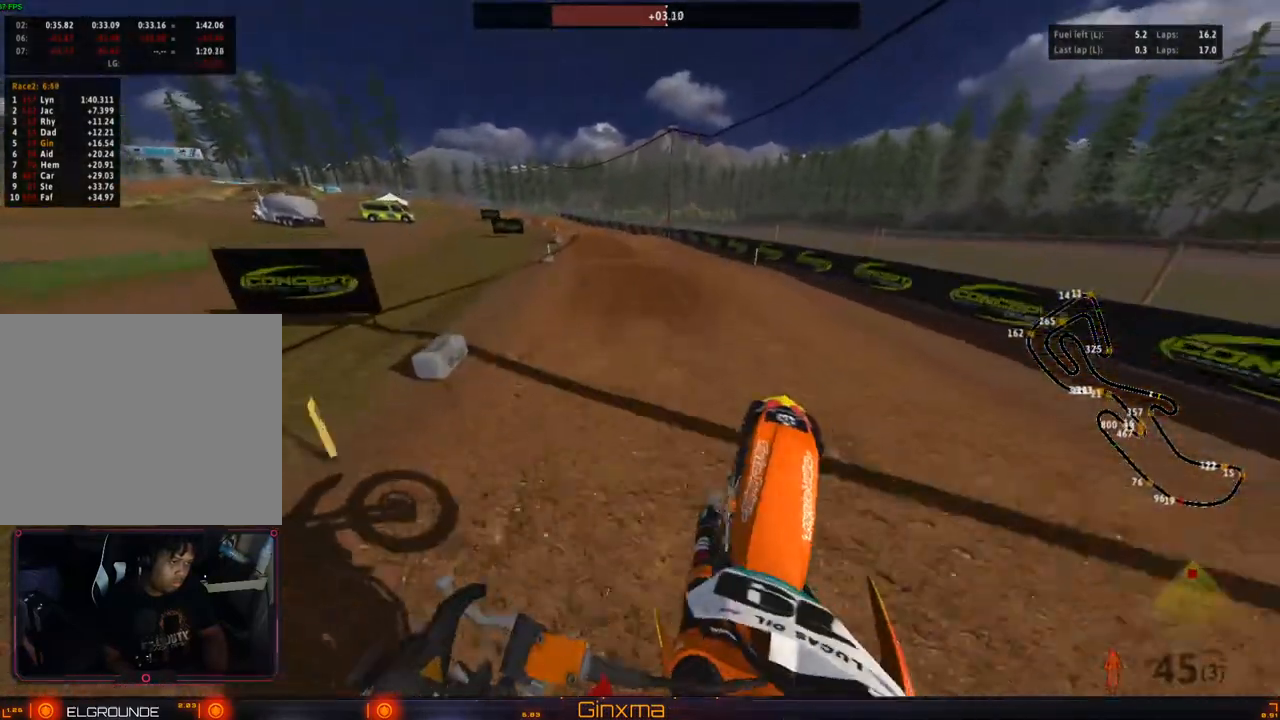
Gameplay with a controller (PlayStation layout); each line is a JSON object with the inputs held at the frame after it. "events" lists button and stick changes between this image and that frame as [ms after this image, input, new state], when the widget could be followed in between. Not read: L3 R3.
{"buttons": ["R2"], "left_stick": "center", "right_stick": "center", "events": [[300, "R2", "down"], [333, "left_stick", "center"]]}
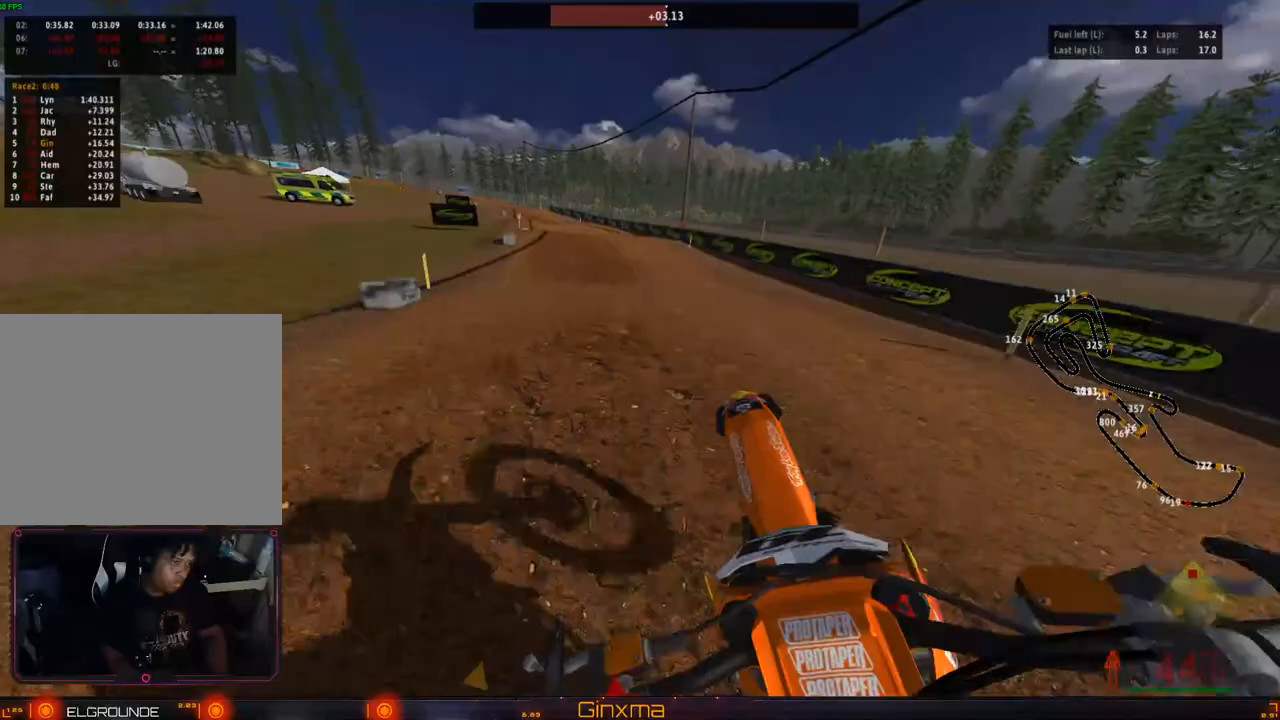
{"buttons": ["R2"], "left_stick": "center", "right_stick": "center", "events": []}
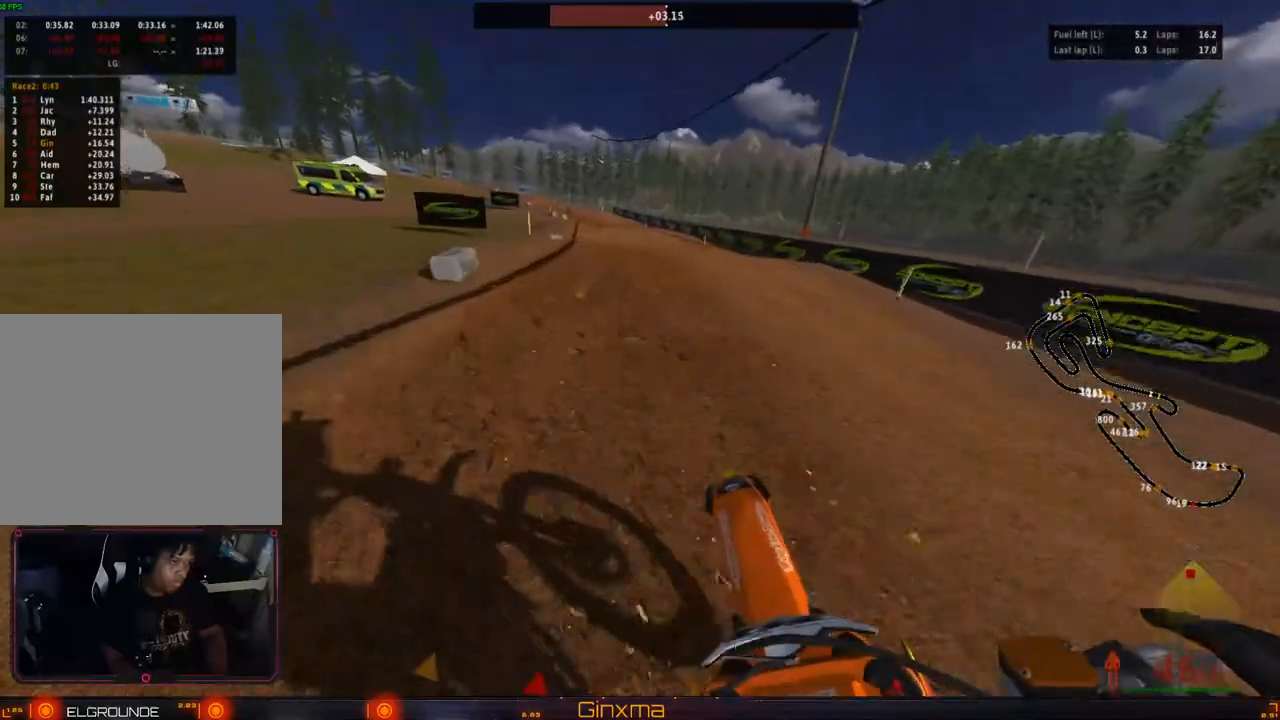
{"buttons": ["R2"], "left_stick": "up", "right_stick": "center", "events": [[67, "left_stick", "right"], [250, "left_stick", "center"], [317, "left_stick", "up-right"], [367, "left_stick", "up"]]}
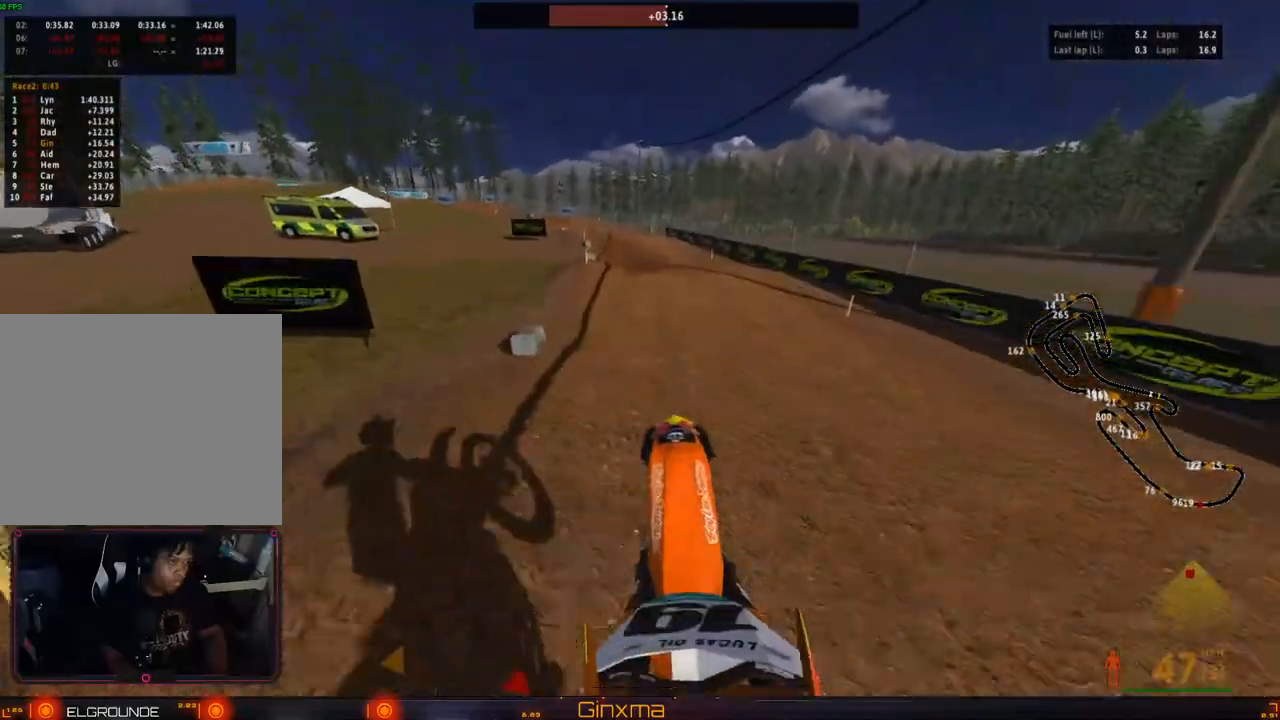
{"buttons": [], "left_stick": "left", "right_stick": "center", "events": [[33, "left_stick", "up-left"], [83, "R2", "up"], [167, "left_stick", "left"]]}
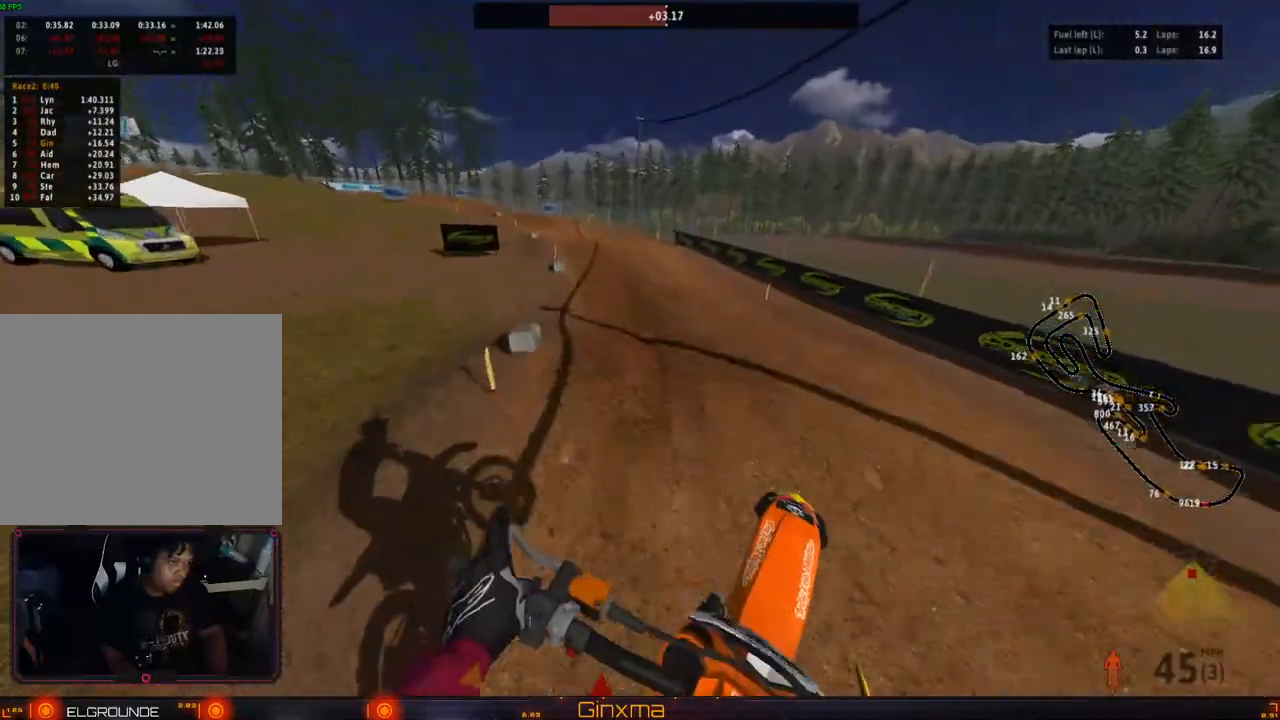
{"buttons": ["R2"], "left_stick": "center", "right_stick": "center", "events": [[17, "R2", "down"], [200, "left_stick", "center"]]}
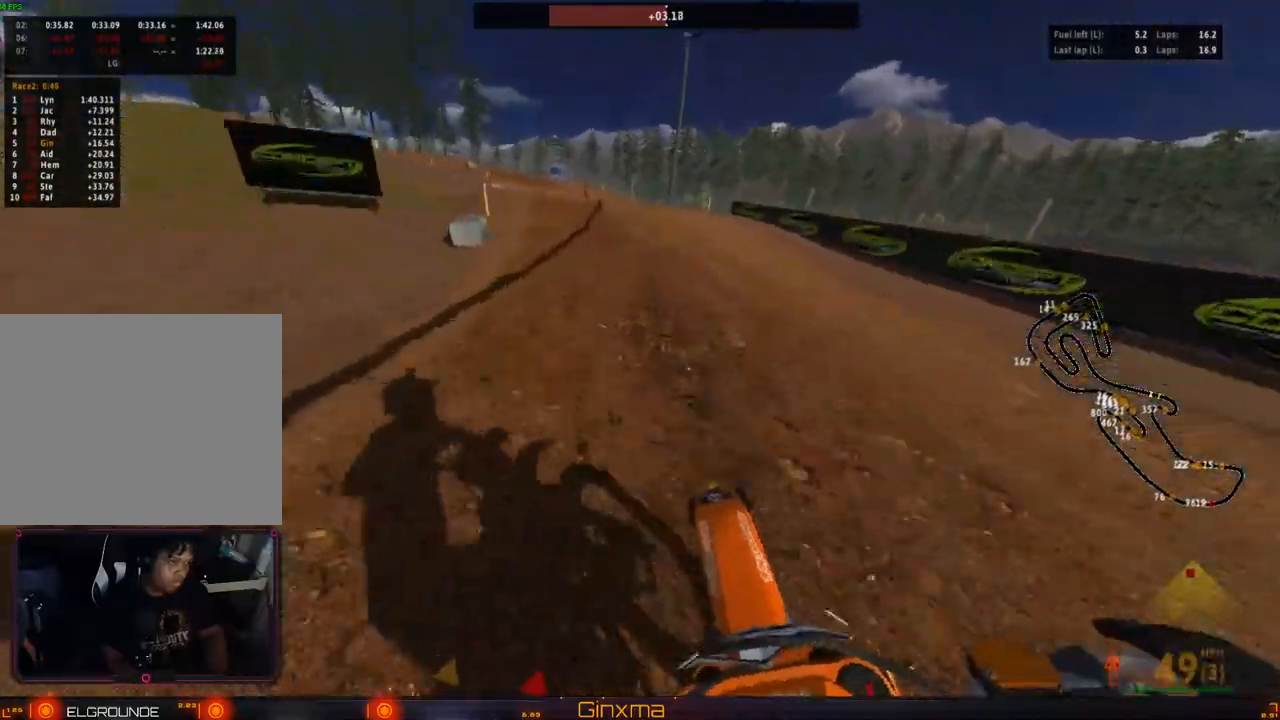
{"buttons": ["R2"], "left_stick": "center", "right_stick": "center", "events": [[67, "left_stick", "left"], [167, "left_stick", "center"]]}
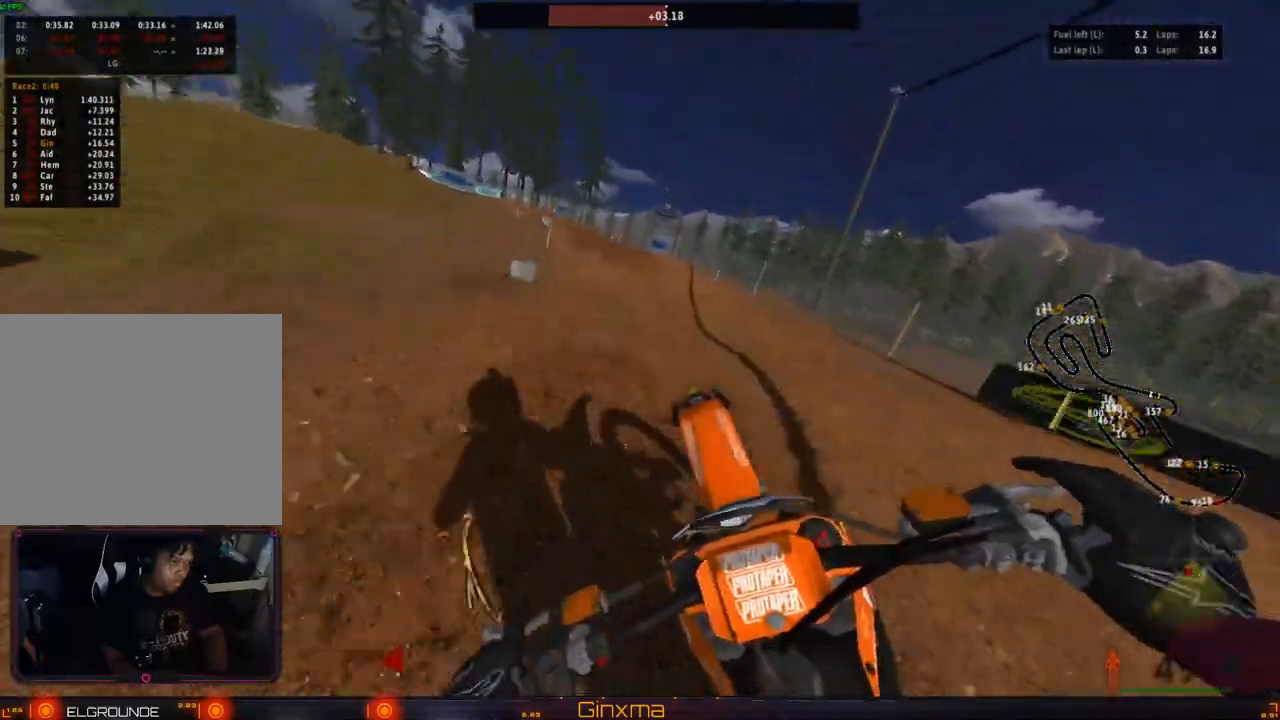
{"buttons": [], "left_stick": "up", "right_stick": "center", "events": [[133, "left_stick", "up"], [217, "R2", "up"]]}
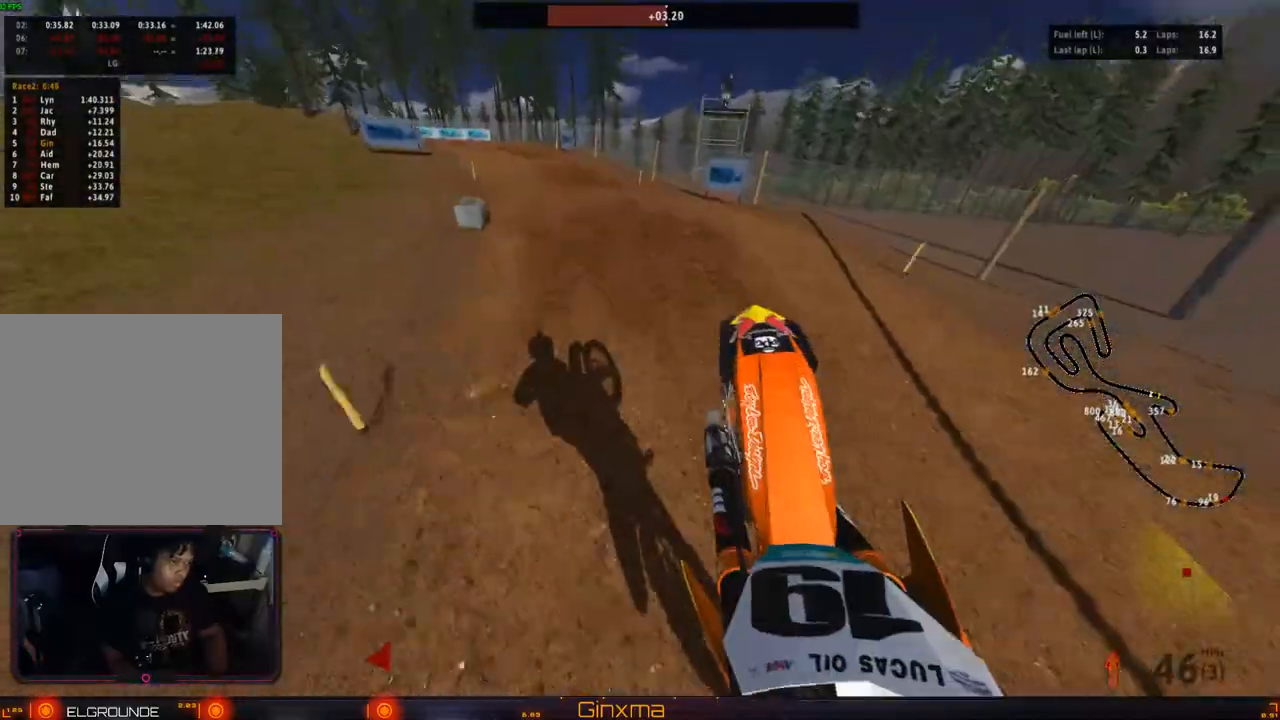
{"buttons": ["R2"], "left_stick": "center", "right_stick": "center", "events": [[117, "R2", "down"], [333, "left_stick", "center"]]}
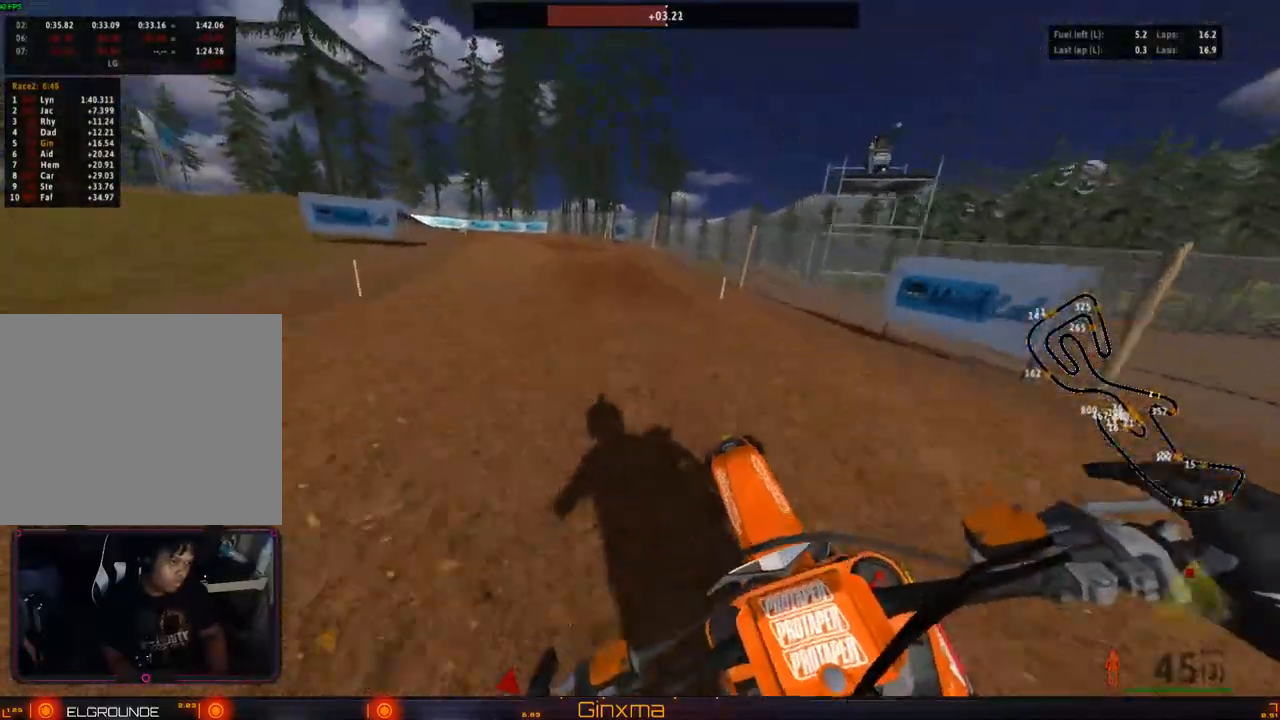
{"buttons": ["R2"], "left_stick": "left", "right_stick": "center", "events": [[83, "left_stick", "left"], [100, "R2", "up"], [467, "R2", "down"]]}
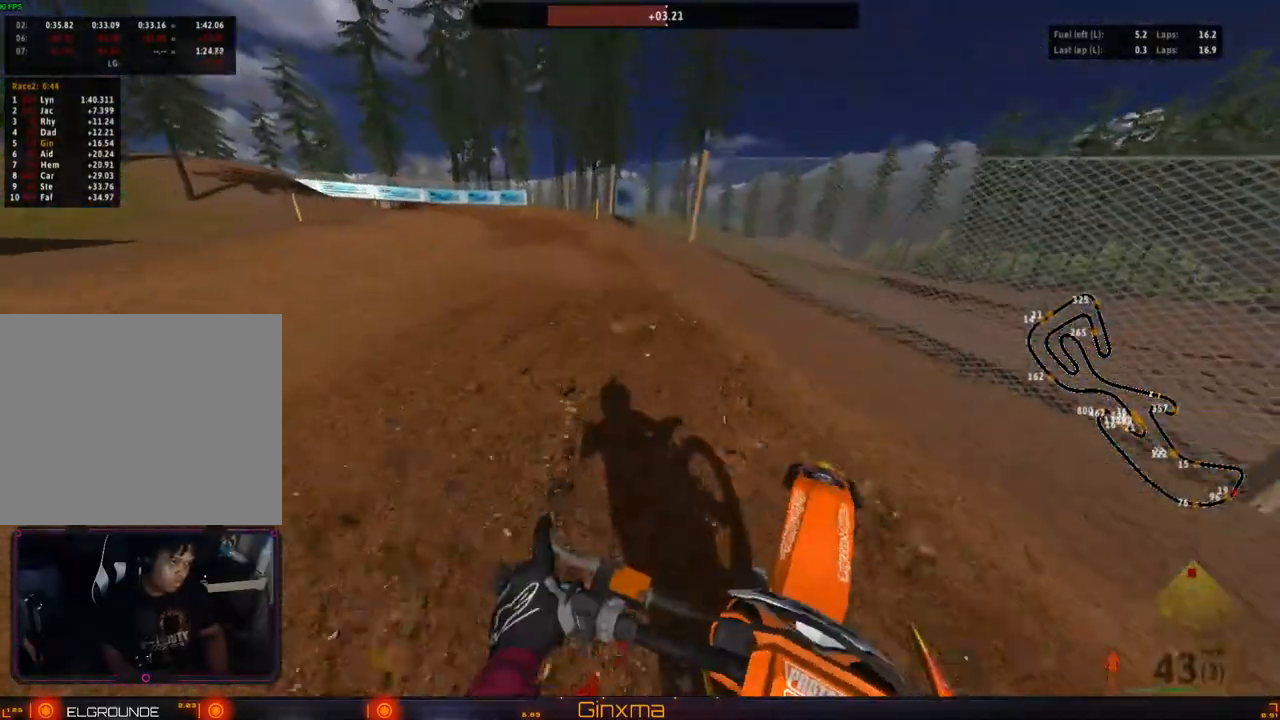
{"buttons": [], "left_stick": "left", "right_stick": "center", "events": [[17, "CROSS", "down"], [117, "left_stick", "center"], [167, "CROSS", "up"], [200, "R2", "up"], [350, "left_stick", "left"]]}
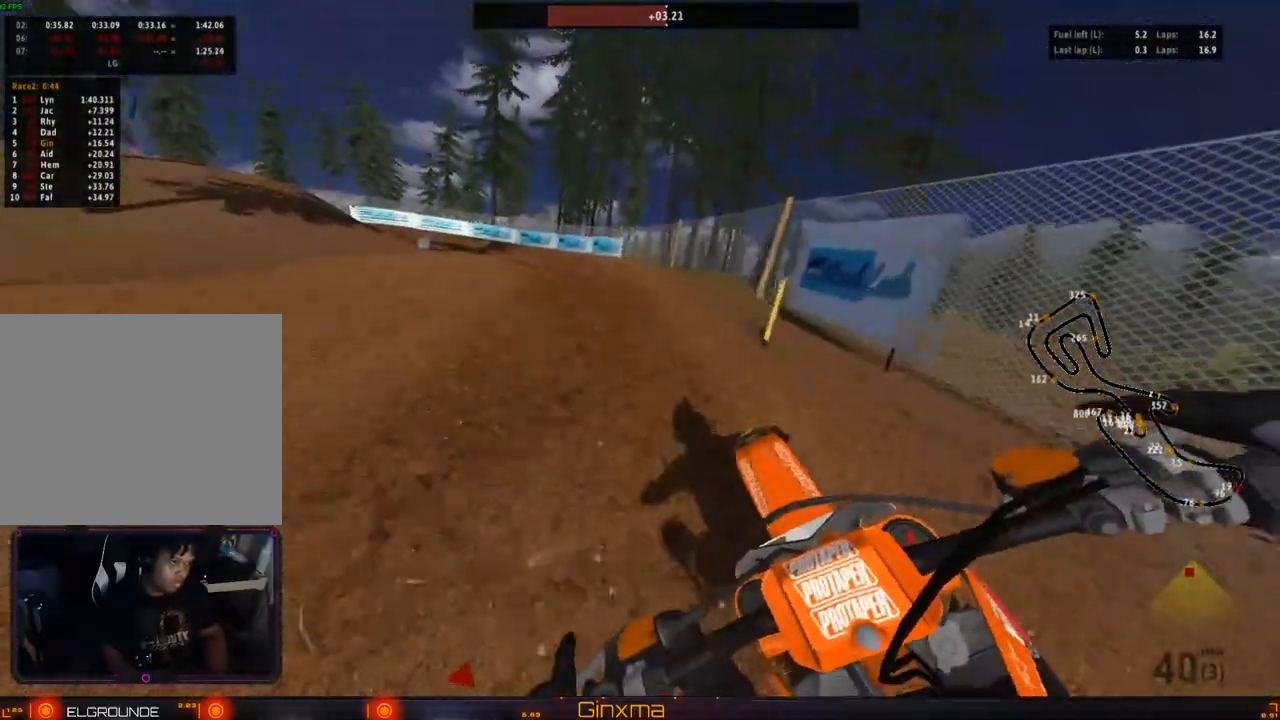
{"buttons": [], "left_stick": "down-right", "right_stick": "center", "events": [[67, "TRIANGLE", "down"], [133, "TRIANGLE", "up"], [350, "left_stick", "center"], [417, "left_stick", "down-right"]]}
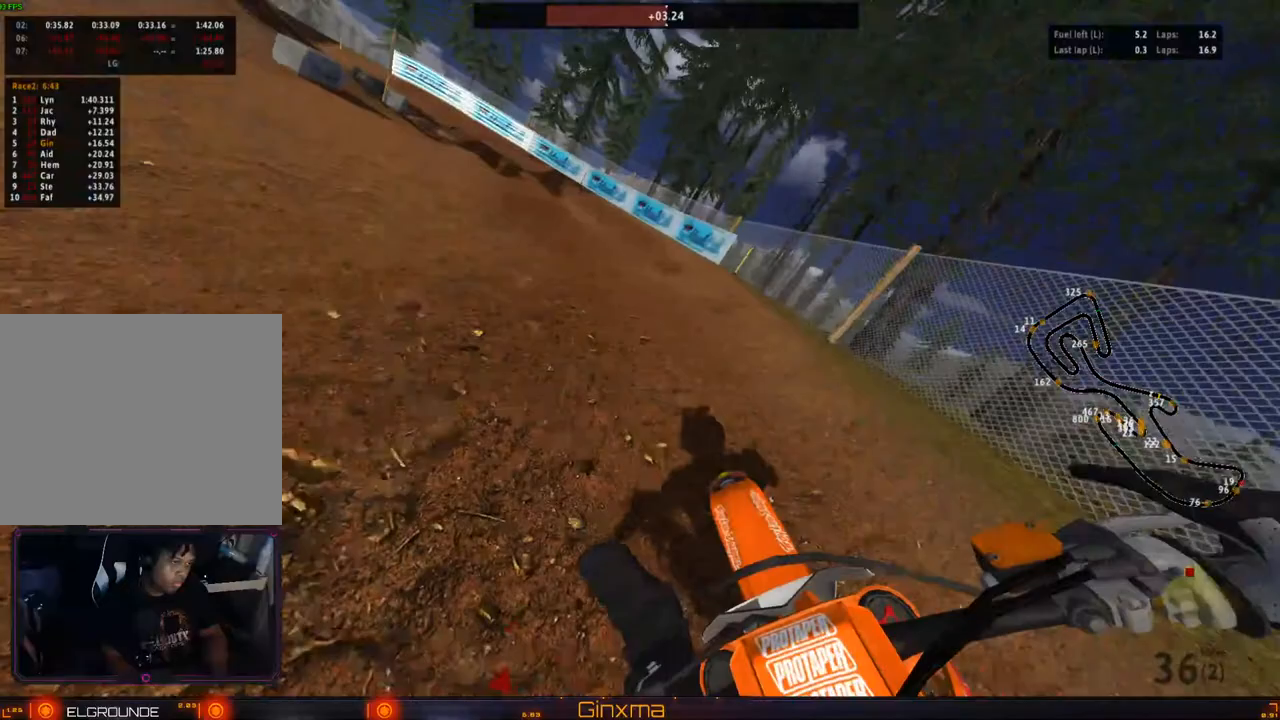
{"buttons": [], "left_stick": "center", "right_stick": "center", "events": [[17, "left_stick", "center"], [200, "R2", "down"], [217, "left_stick", "right"], [317, "R2", "up"], [317, "left_stick", "center"]]}
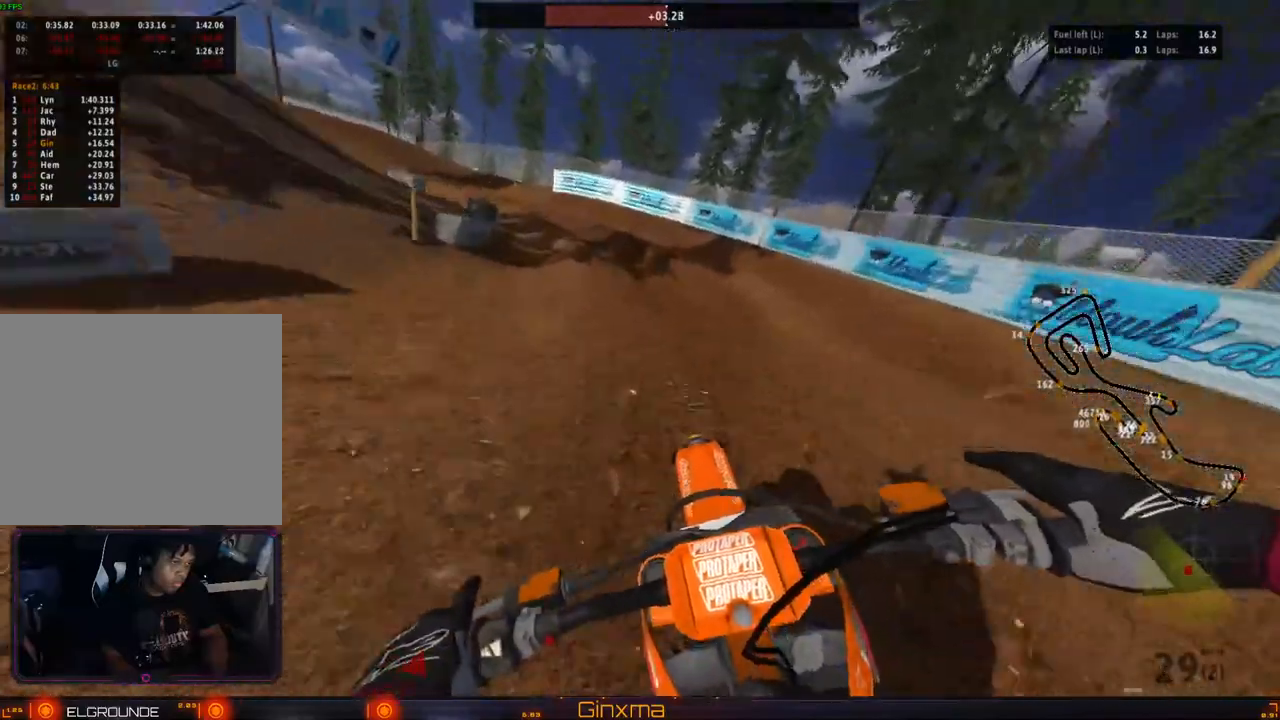
{"buttons": [], "left_stick": "left", "right_stick": "center"}
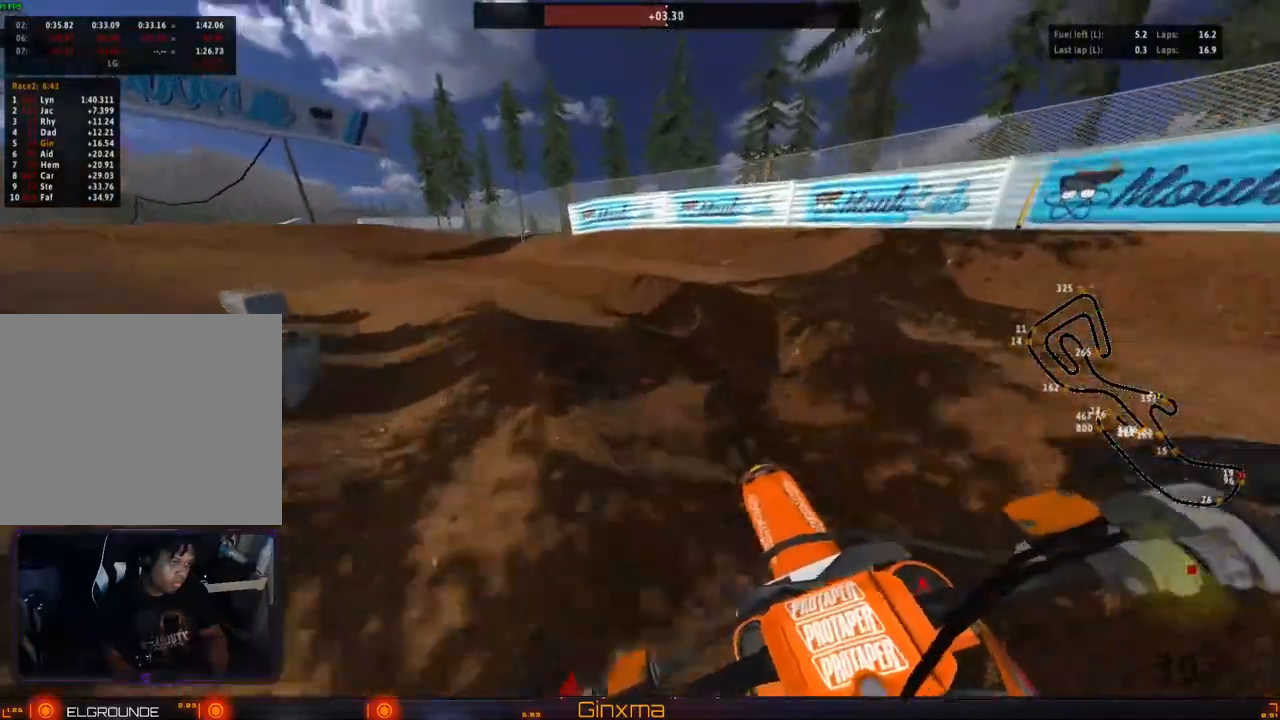
{"buttons": [], "left_stick": "center", "right_stick": "center"}
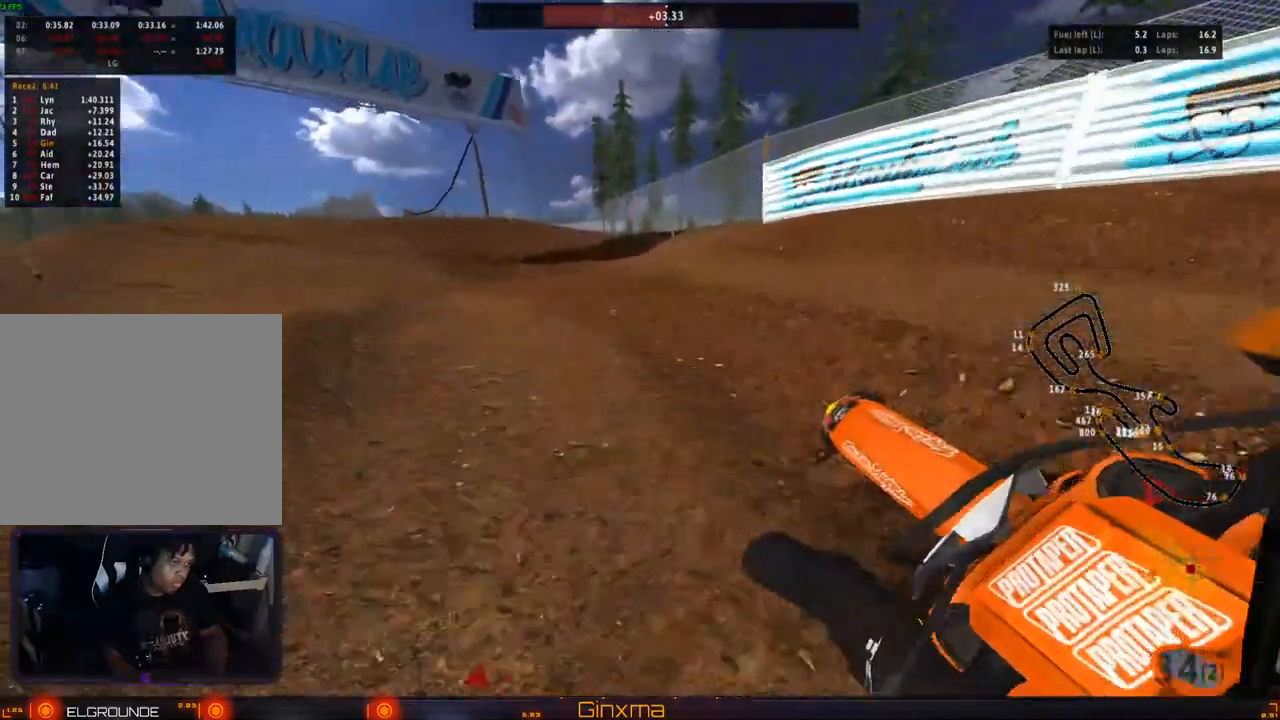
{"buttons": ["R2"], "left_stick": "right", "right_stick": "center"}
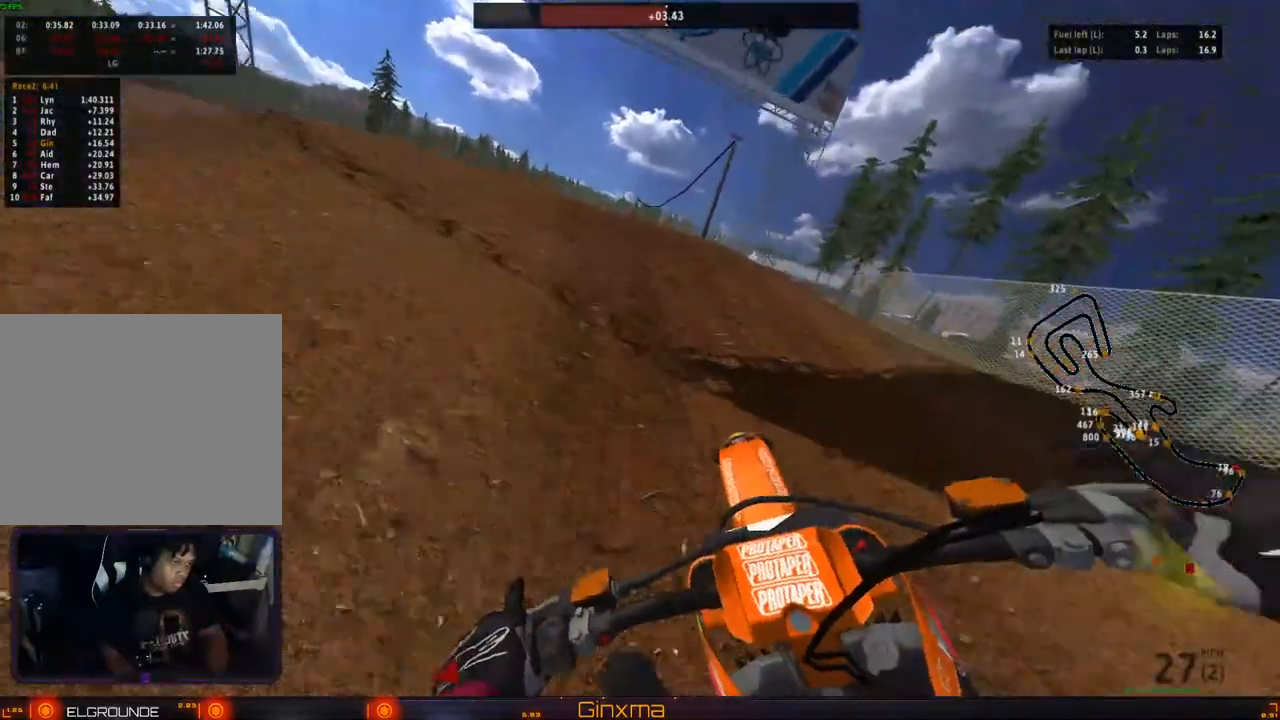
{"buttons": ["CROSS", "R2"], "left_stick": "up", "right_stick": "center", "events": [[267, "left_stick", "center"], [417, "CROSS", "down"], [450, "left_stick", "up"]]}
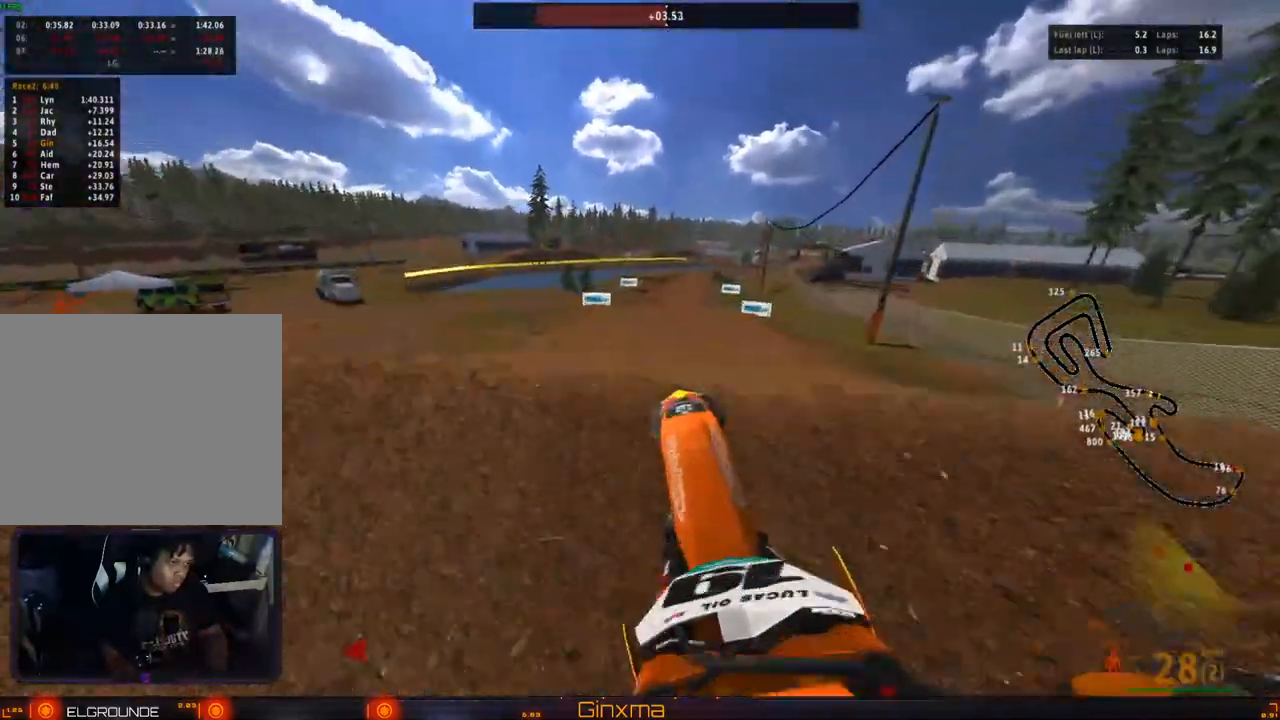
{"buttons": [], "left_stick": "right", "right_stick": "center", "events": [[100, "CROSS", "up"], [117, "left_stick", "up-left"], [217, "left_stick", "center"], [233, "R2", "up"], [400, "R2", "down"], [450, "left_stick", "right"], [483, "R2", "up"]]}
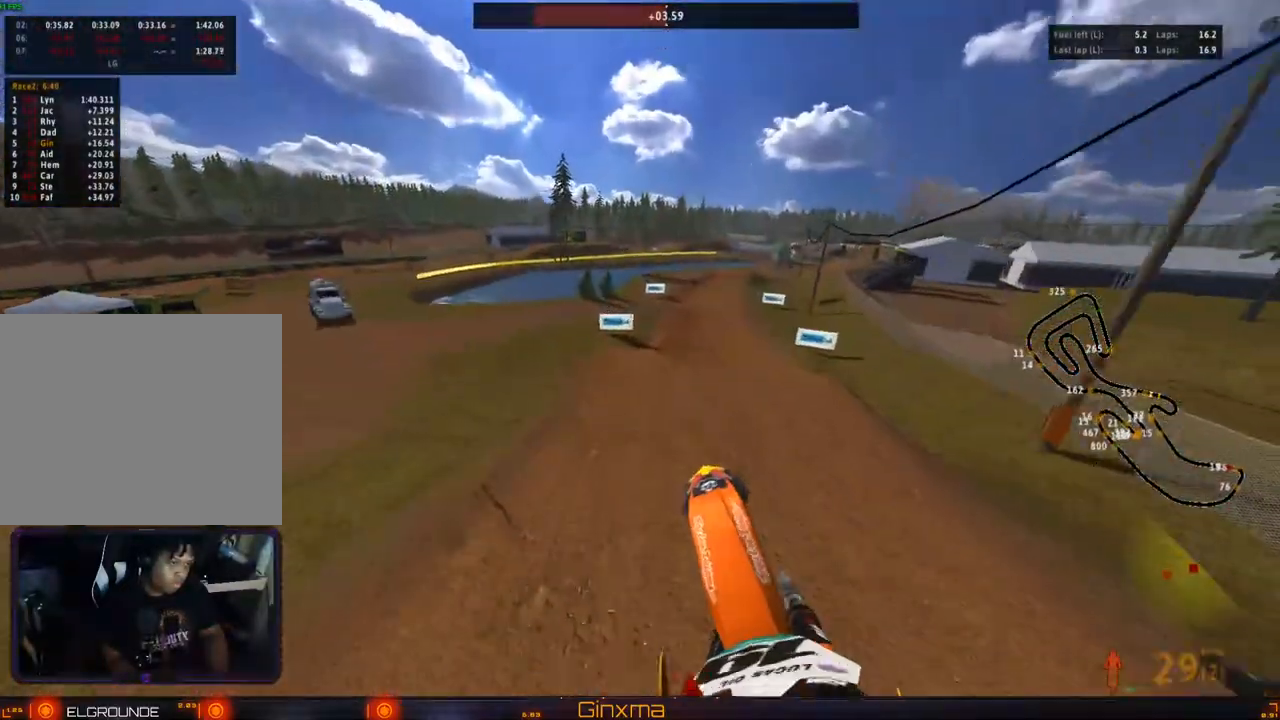
{"buttons": ["R2"], "left_stick": "right", "right_stick": "center", "events": [[83, "R2", "down"]]}
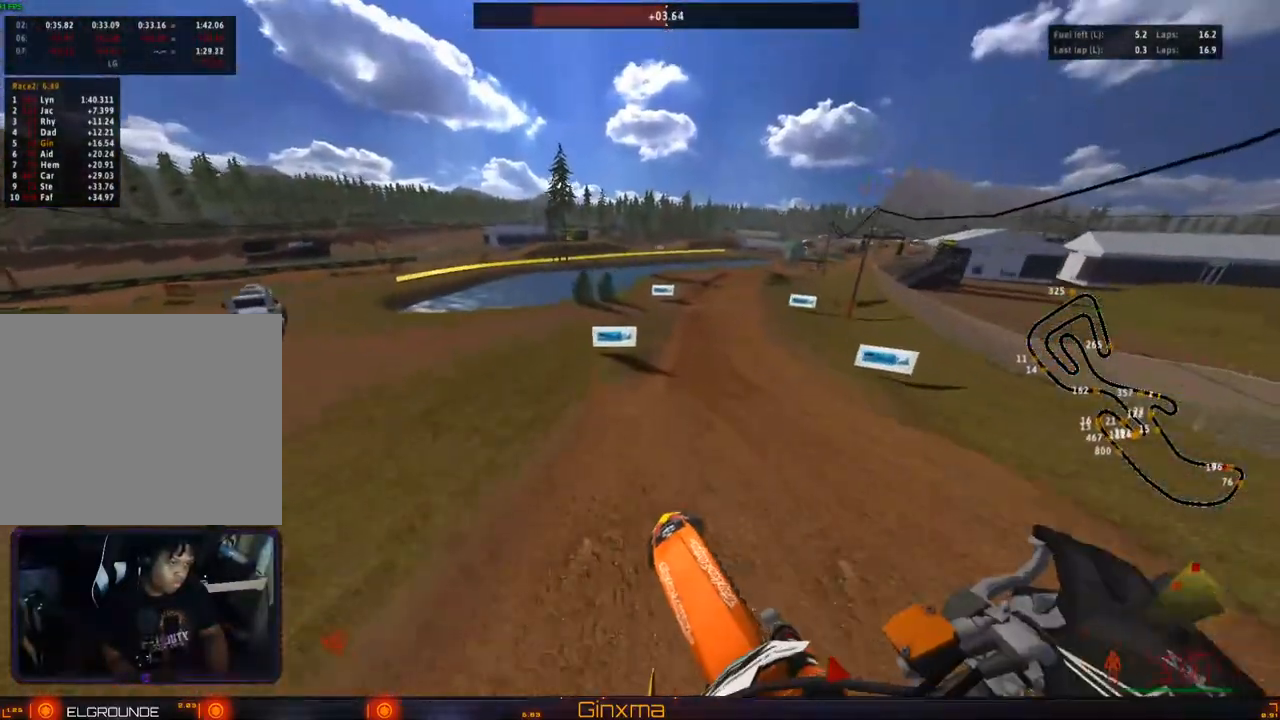
{"buttons": ["R2"], "left_stick": "down", "right_stick": "center", "events": [[250, "CROSS", "down"], [367, "left_stick", "center"], [400, "CROSS", "up"], [467, "left_stick", "down"]]}
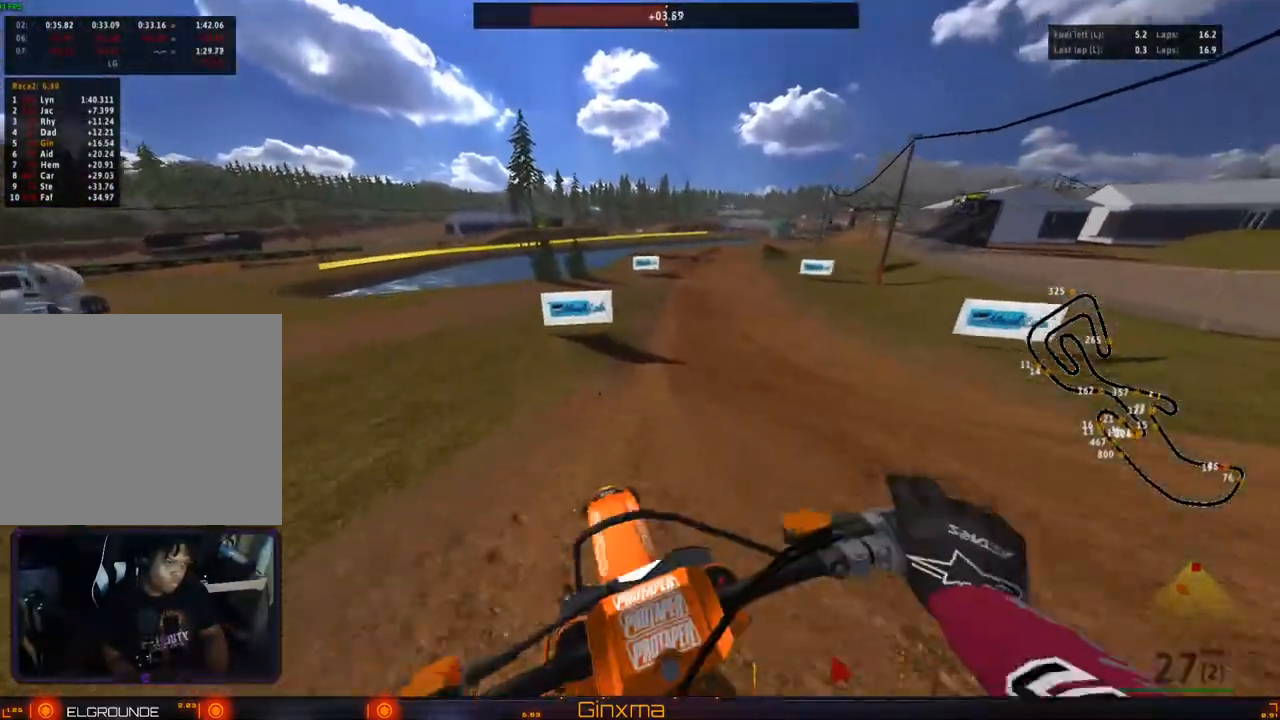
{"buttons": ["R2"], "left_stick": "left", "right_stick": "center", "events": [[67, "left_stick", "center"], [167, "R2", "up"], [167, "left_stick", "left"], [500, "R2", "down"]]}
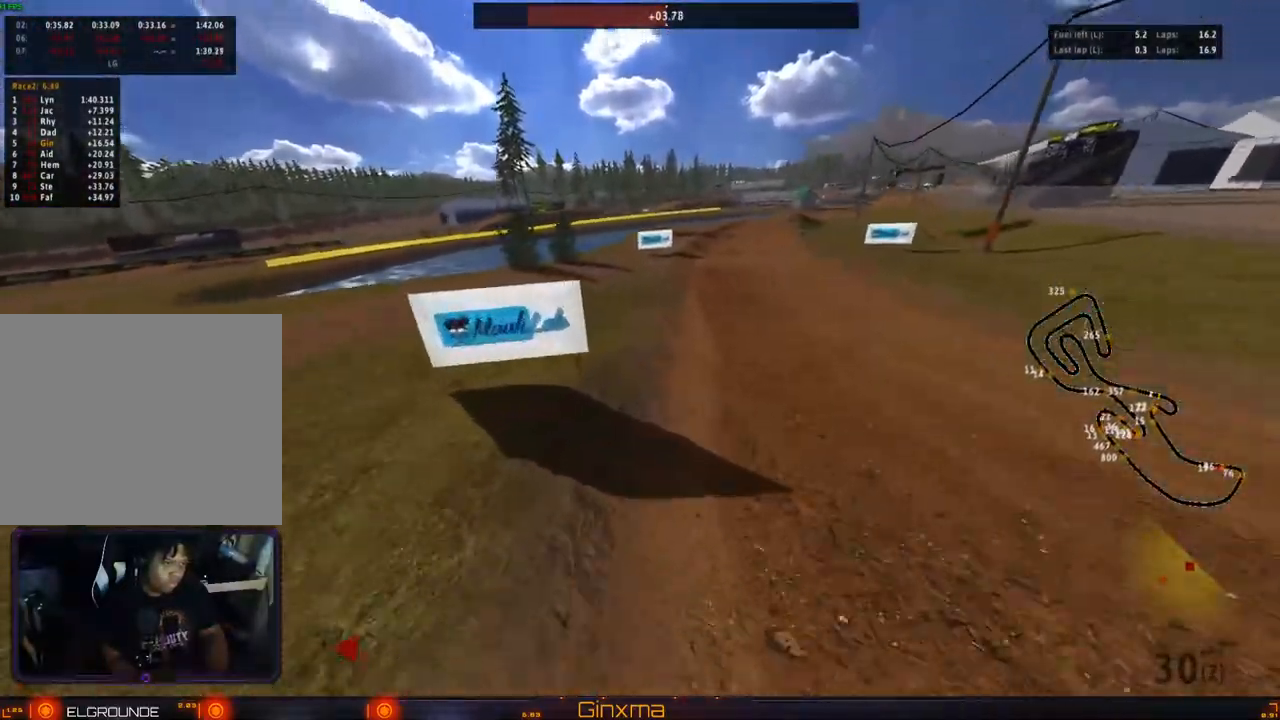
{"buttons": ["R2"], "left_stick": "center", "right_stick": "center", "events": [[150, "R2", "up"], [350, "left_stick", "center"], [467, "R2", "down"]]}
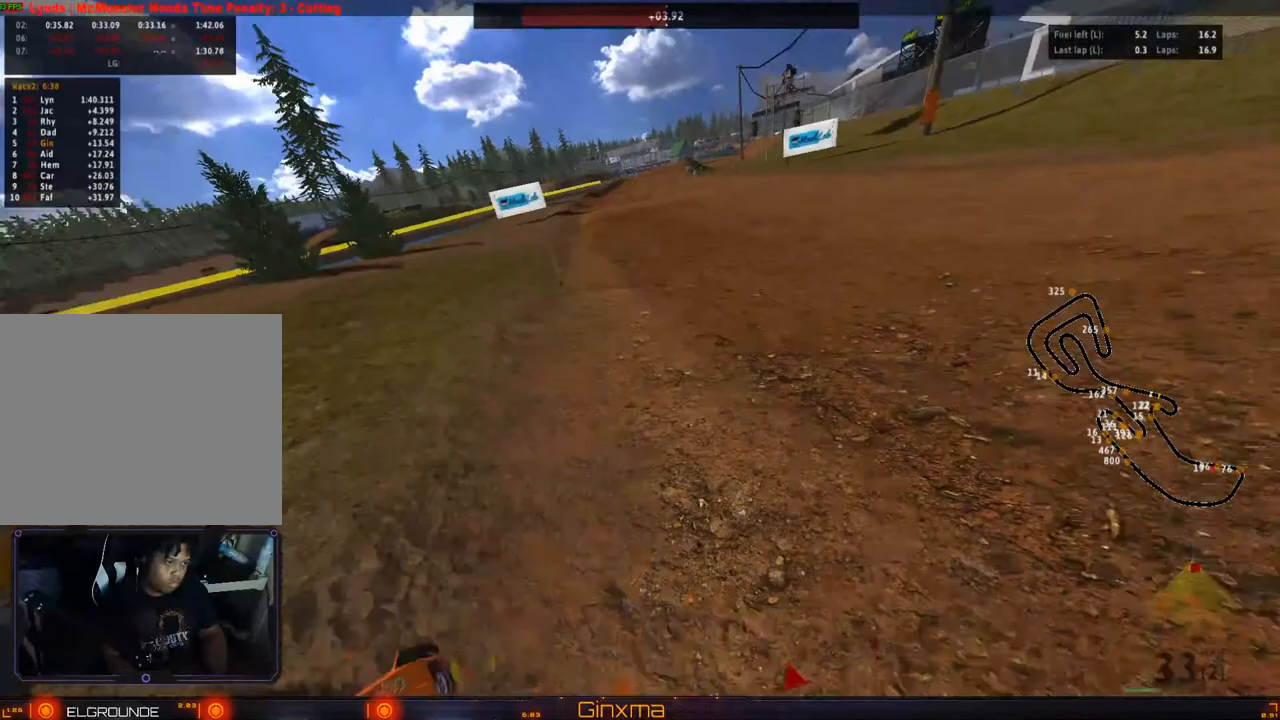
{"buttons": [], "left_stick": "center", "right_stick": "center", "events": [[233, "R2", "up"]]}
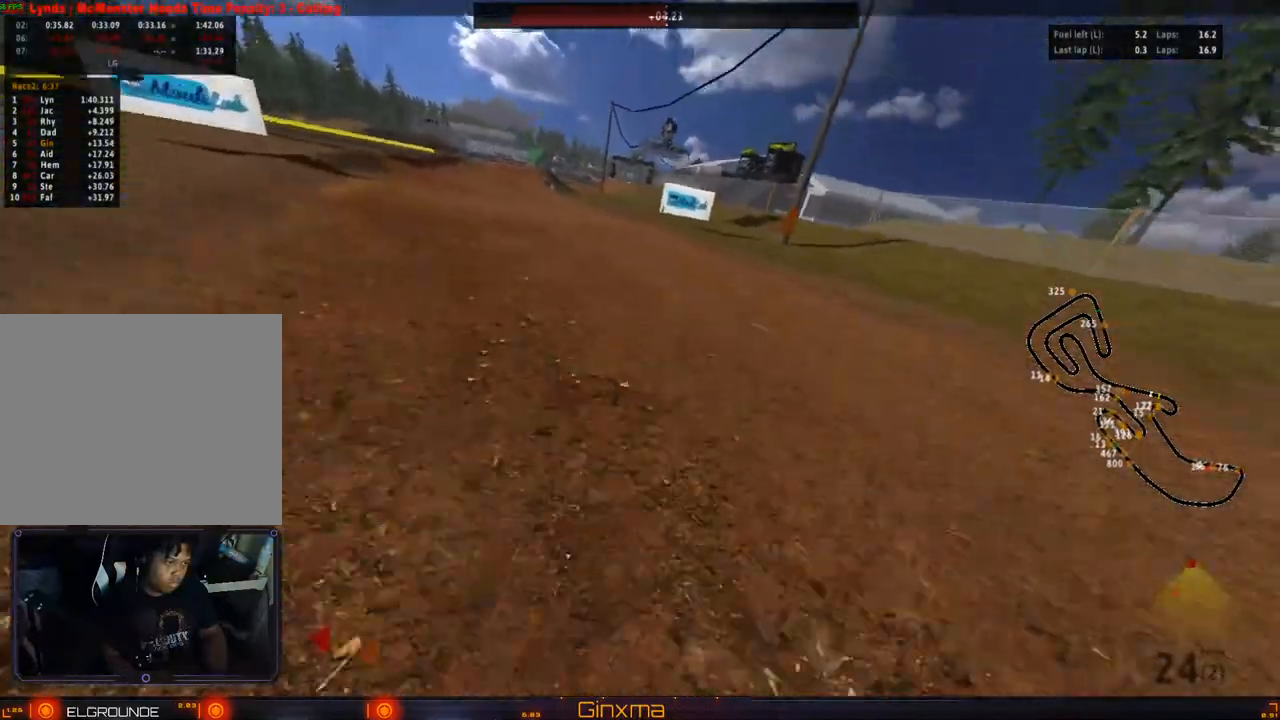
{"buttons": [], "left_stick": "center", "right_stick": "center"}
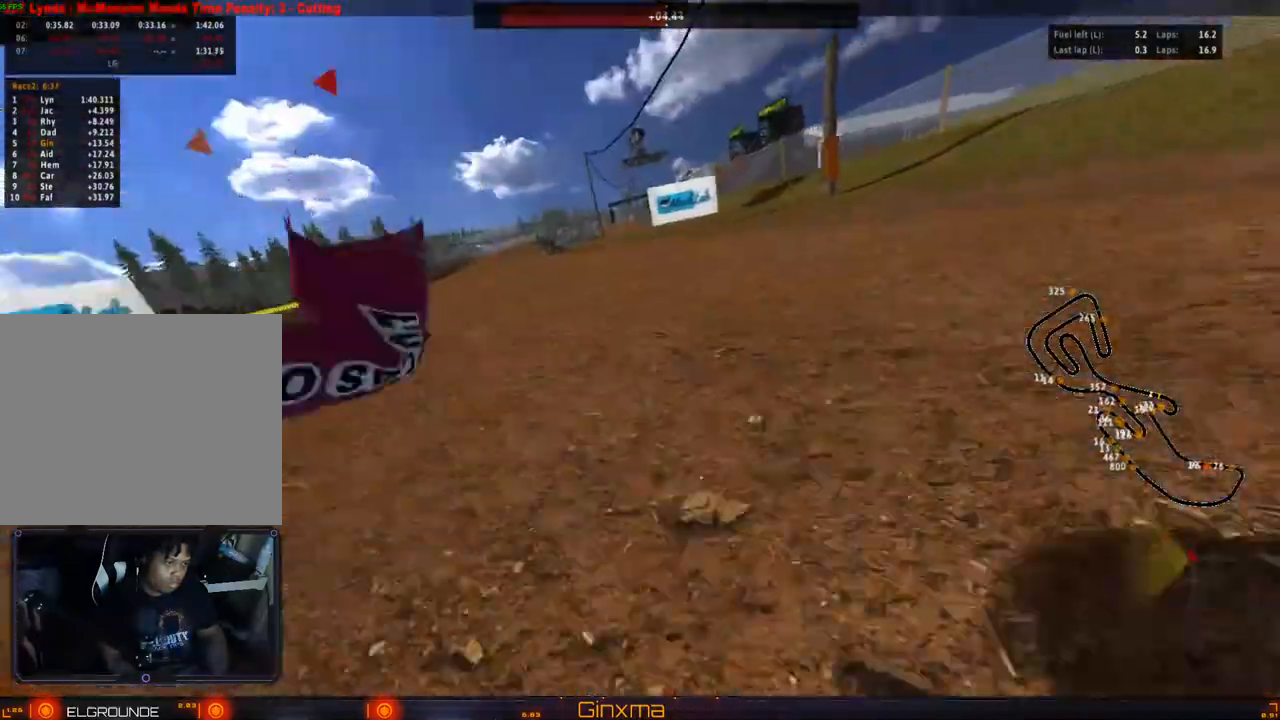
{"buttons": [], "left_stick": "center", "right_stick": "center", "events": []}
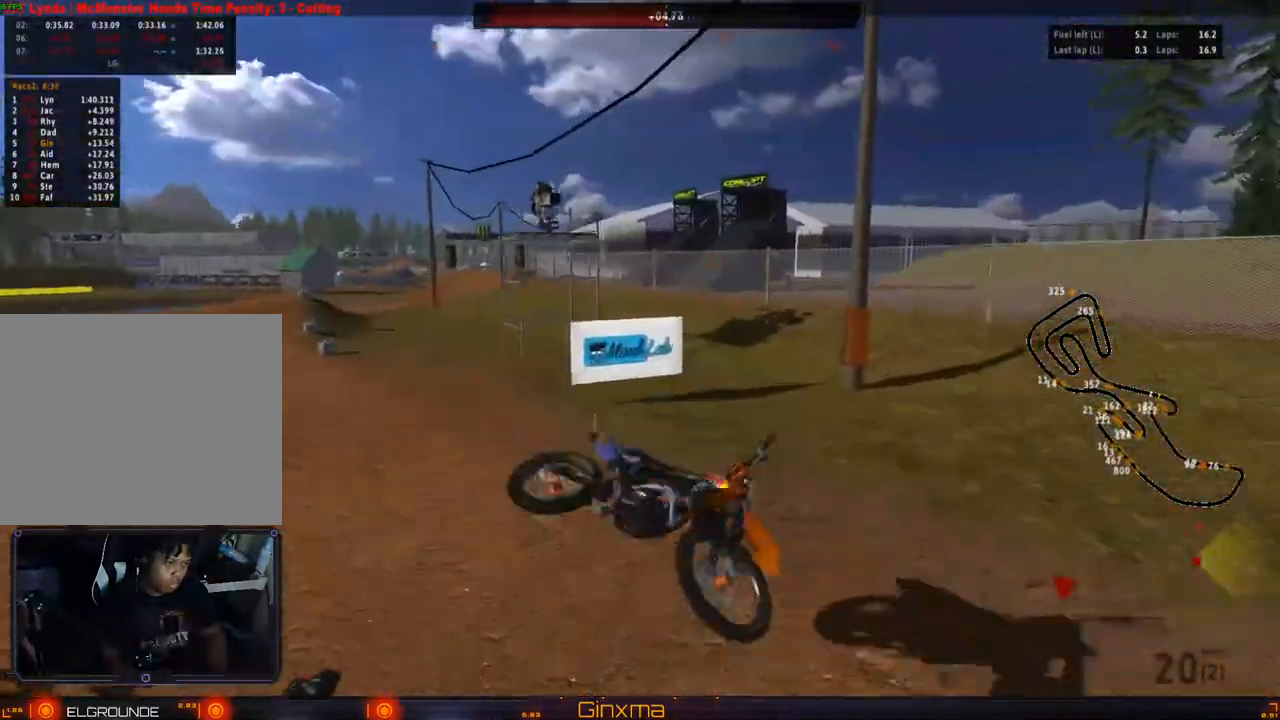
{"buttons": [], "left_stick": "center", "right_stick": "center", "events": []}
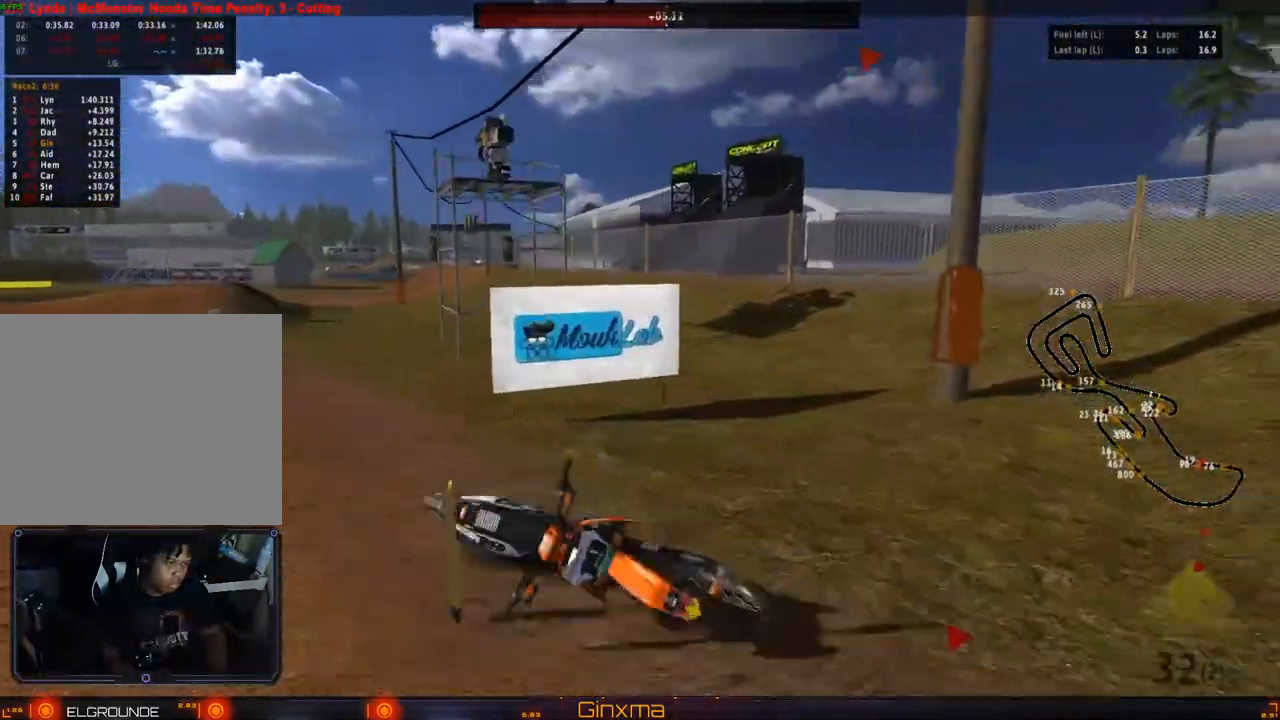
{"buttons": [], "left_stick": "center", "right_stick": "center", "events": [[300, "SELECT", "down"], [433, "SELECT", "up"]]}
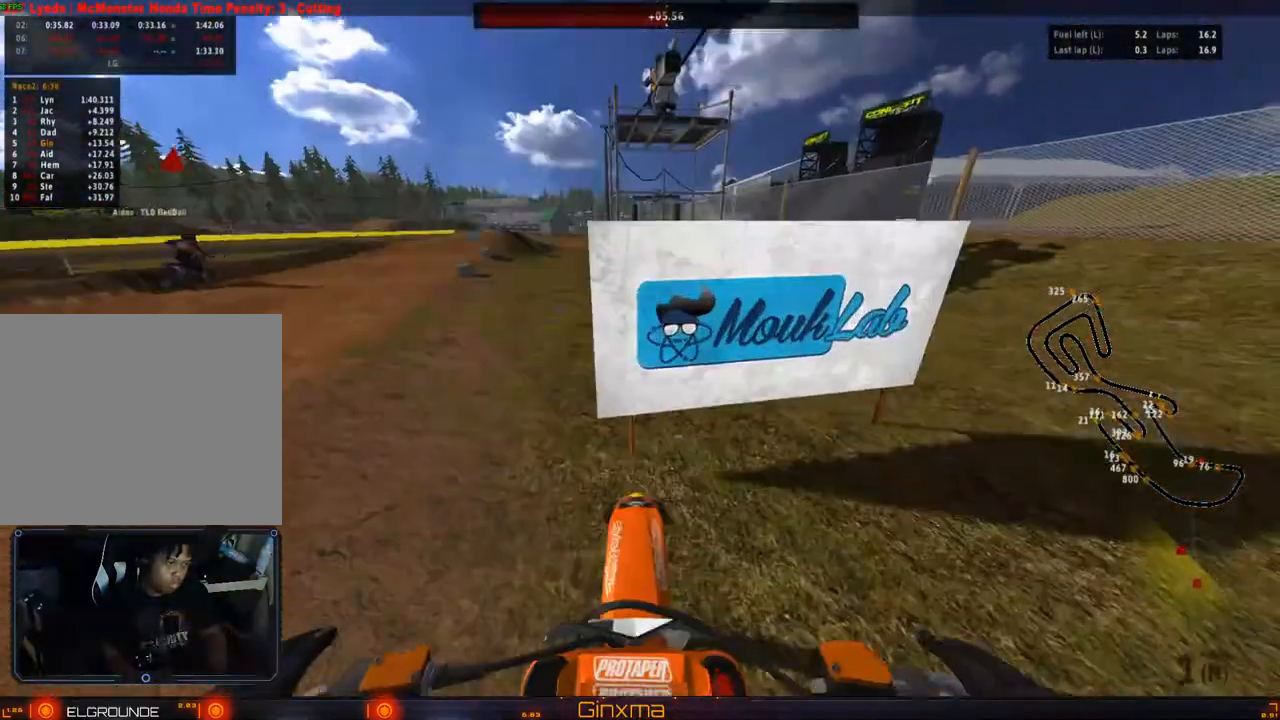
{"buttons": ["R2"], "left_stick": "left", "right_stick": "center", "events": [[83, "SQUARE", "down"], [150, "SQUARE", "up"], [283, "R2", "down"], [400, "left_stick", "left"], [433, "R2", "up"], [500, "R2", "down"]]}
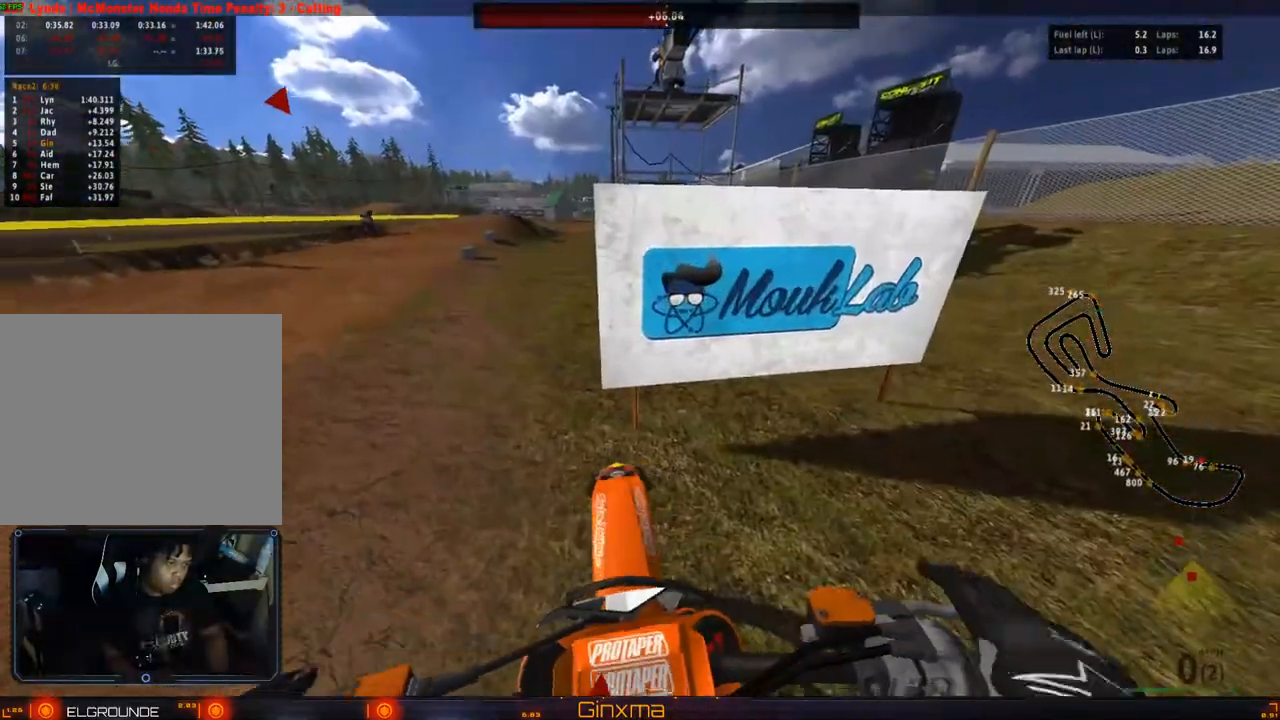
{"buttons": [], "left_stick": "center", "right_stick": "center", "events": [[200, "left_stick", "up-left"], [467, "left_stick", "center"], [483, "R2", "up"]]}
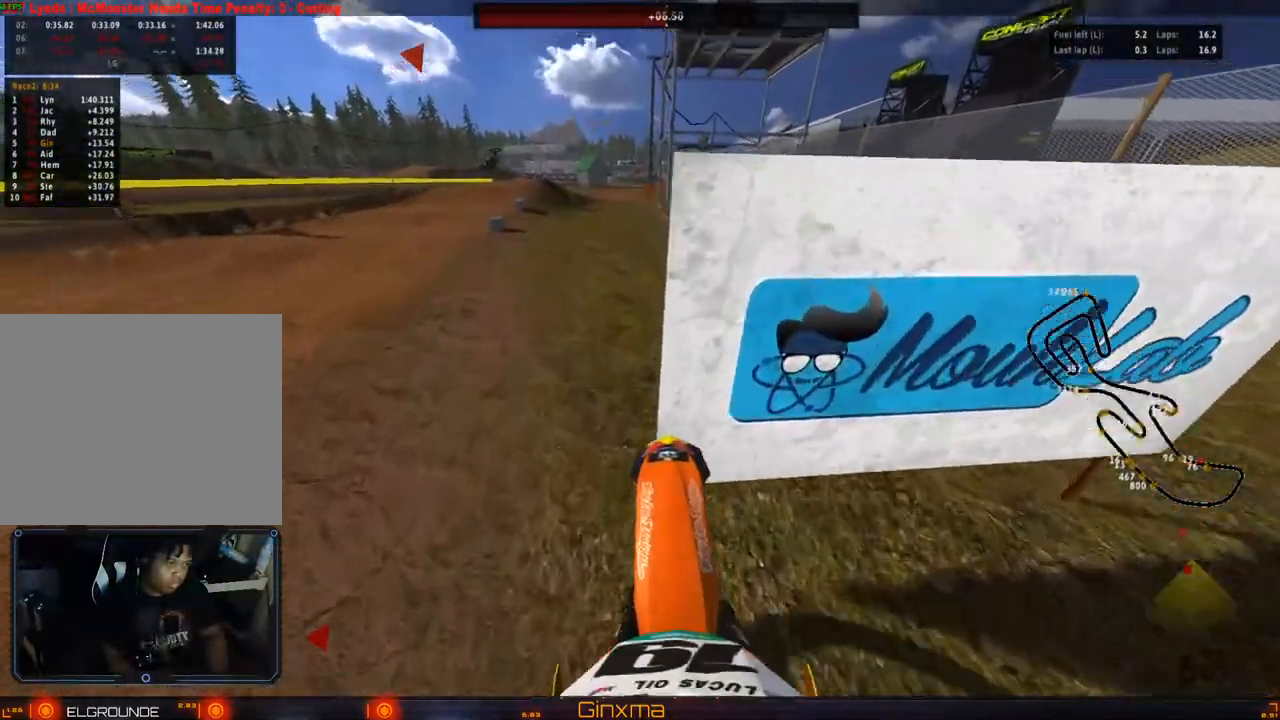
{"buttons": ["R2"], "left_stick": "right", "right_stick": "center", "events": [[50, "R2", "down"], [83, "left_stick", "up-left"], [117, "R2", "up"], [183, "R2", "down"], [200, "left_stick", "center"], [483, "left_stick", "right"]]}
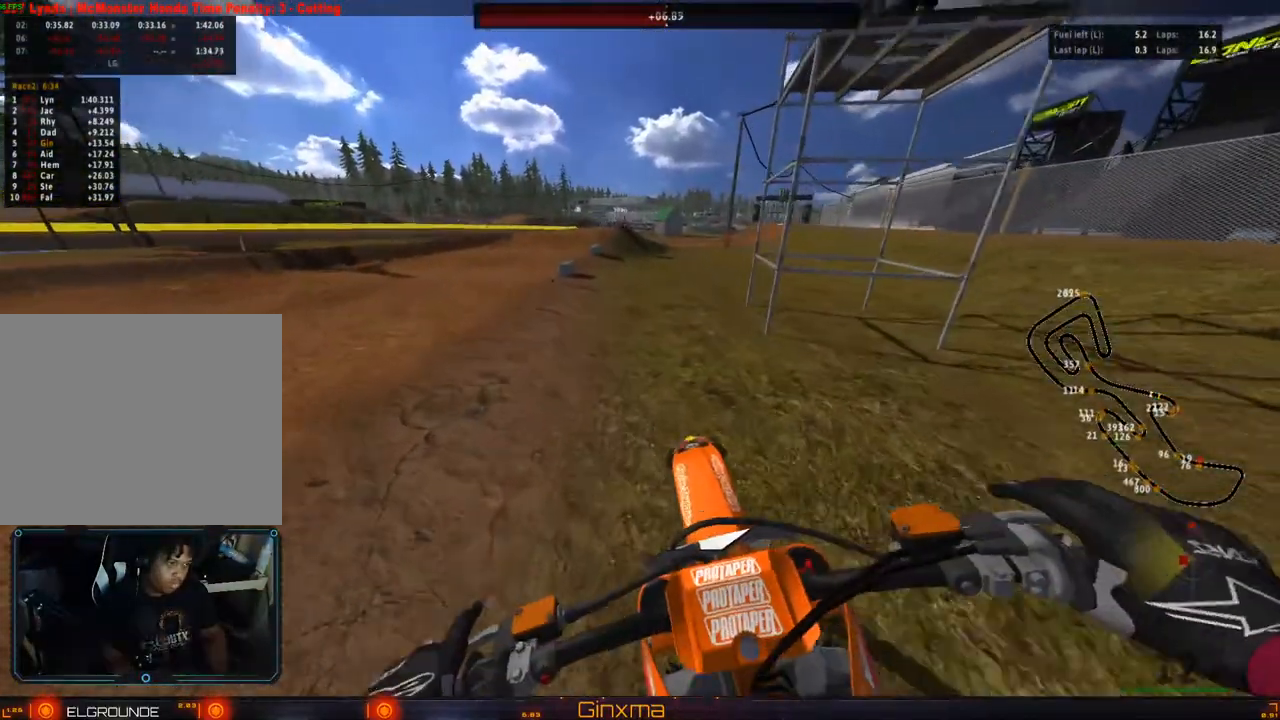
{"buttons": ["R2"], "left_stick": "center", "right_stick": "center", "events": [[83, "left_stick", "center"], [233, "left_stick", "right"], [350, "left_stick", "center"]]}